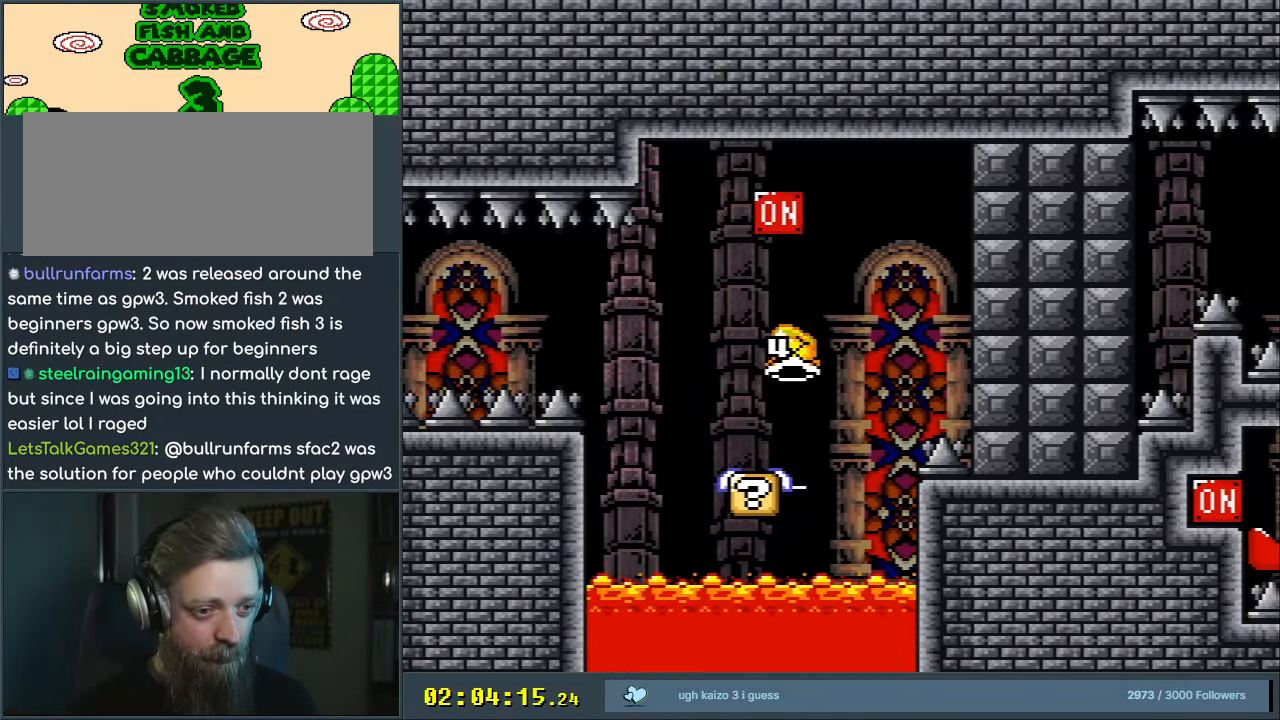
Gameplay with a controller (Nintendo layout); each line is a JSON object with the inputs held at the frame after it. "events" lists button and stick changes between this image and that frame as [ms after this image, input, new state], when the widget could be followed in between. Not read: L3 R3.
{"buttons": ["Y", "DPAD_RIGHT"], "events": [[383, "B", "up"], [417, "DPAD_LEFT", "up"], [467, "DPAD_RIGHT", "down"]]}
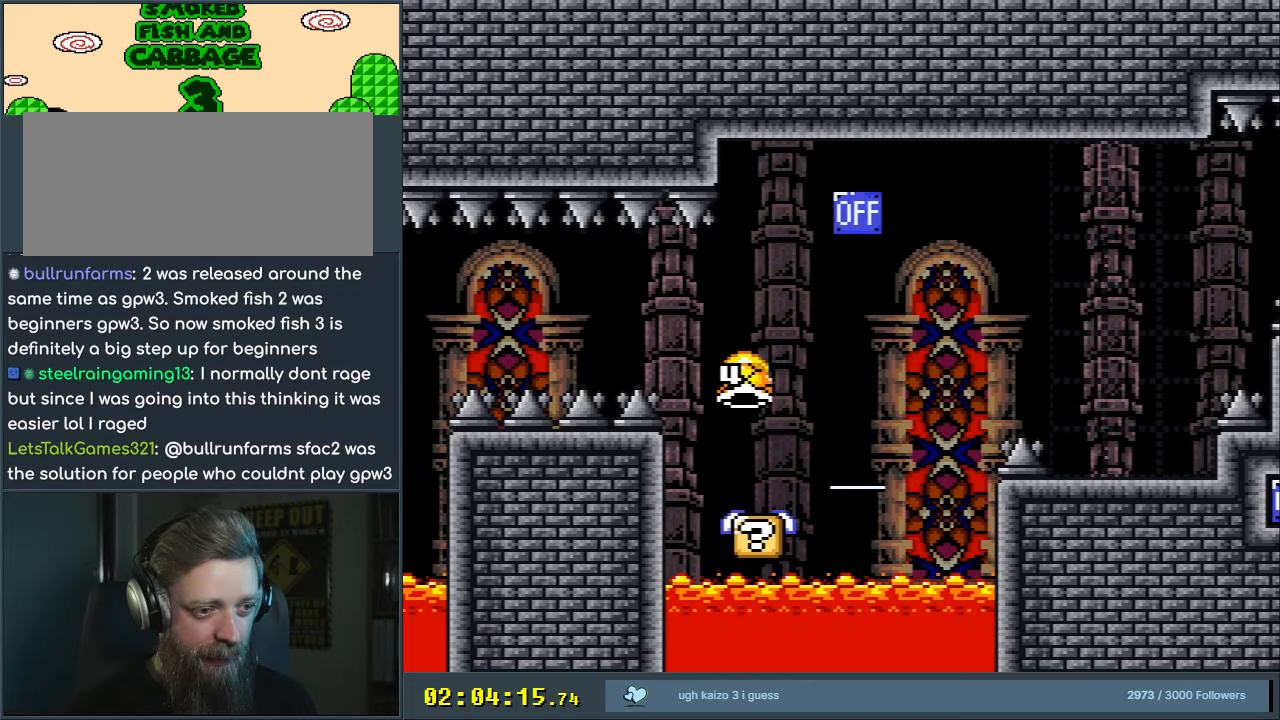
{"buttons": ["B", "Y", "DPAD_RIGHT"], "events": [[267, "B", "down"]]}
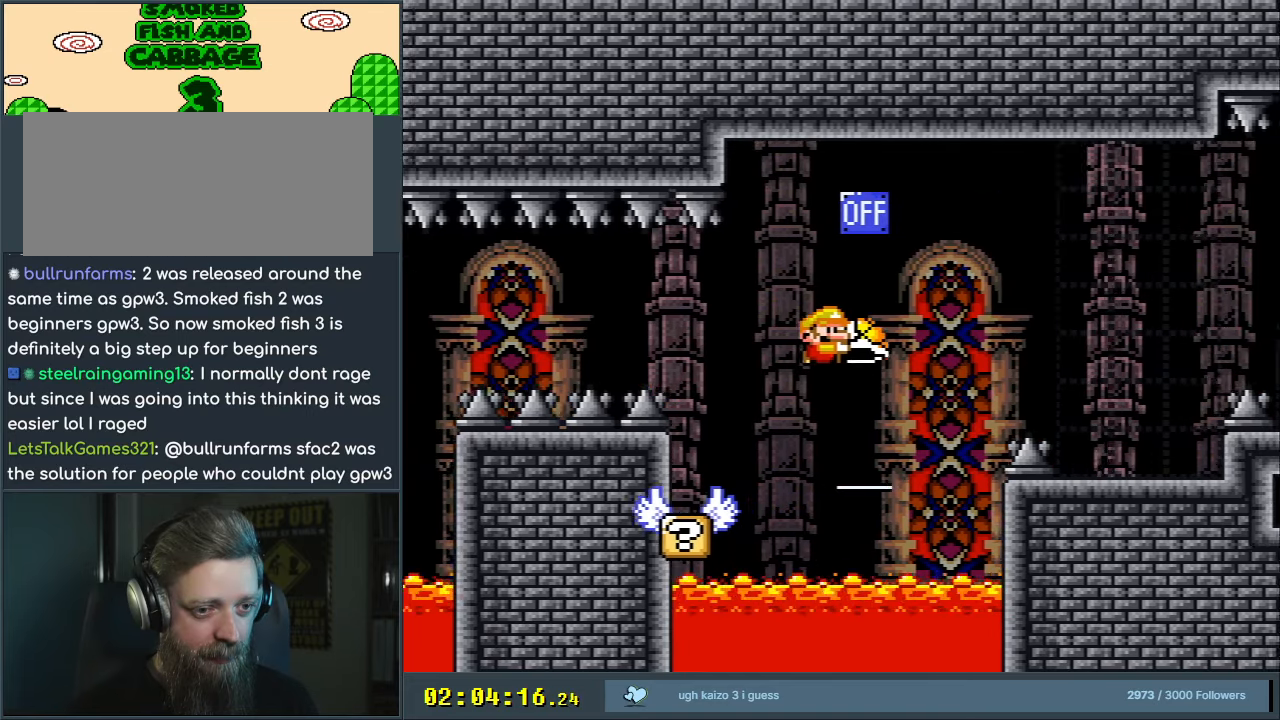
{"buttons": ["Y", "DPAD_RIGHT"], "events": [[400, "B", "up"]]}
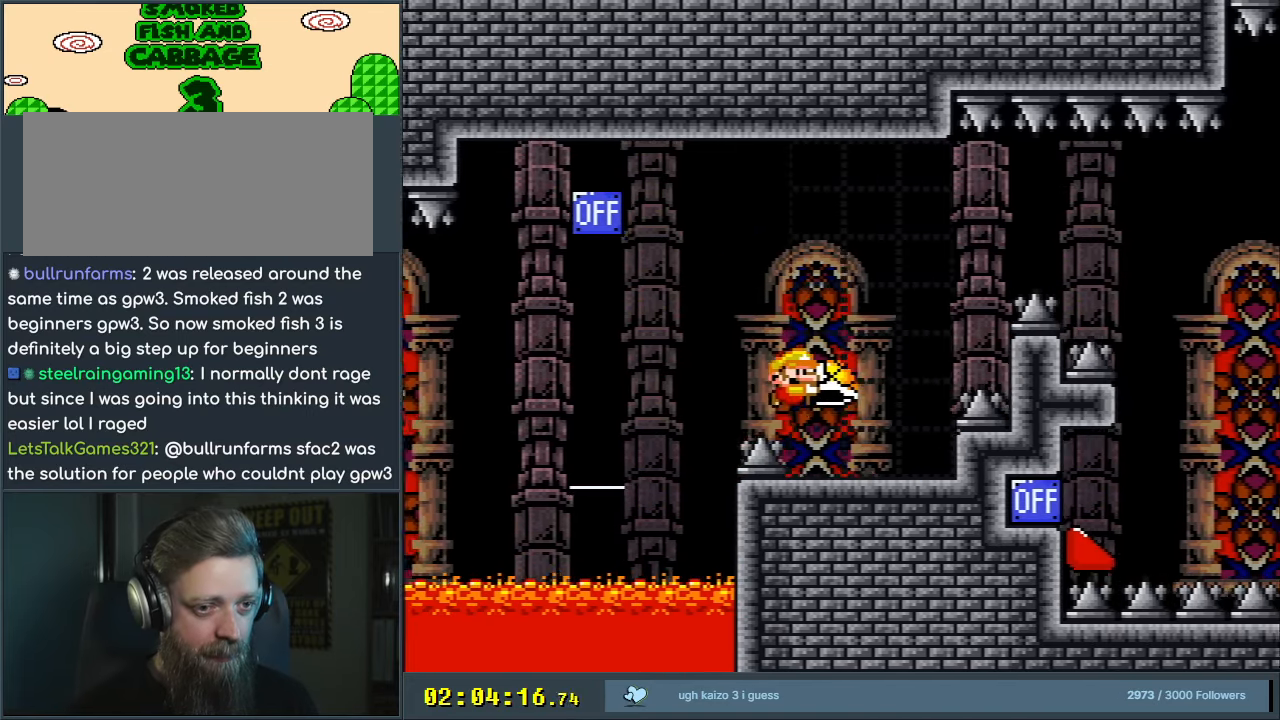
{"buttons": ["B", "Y", "DPAD_RIGHT"], "events": [[133, "B", "down"]]}
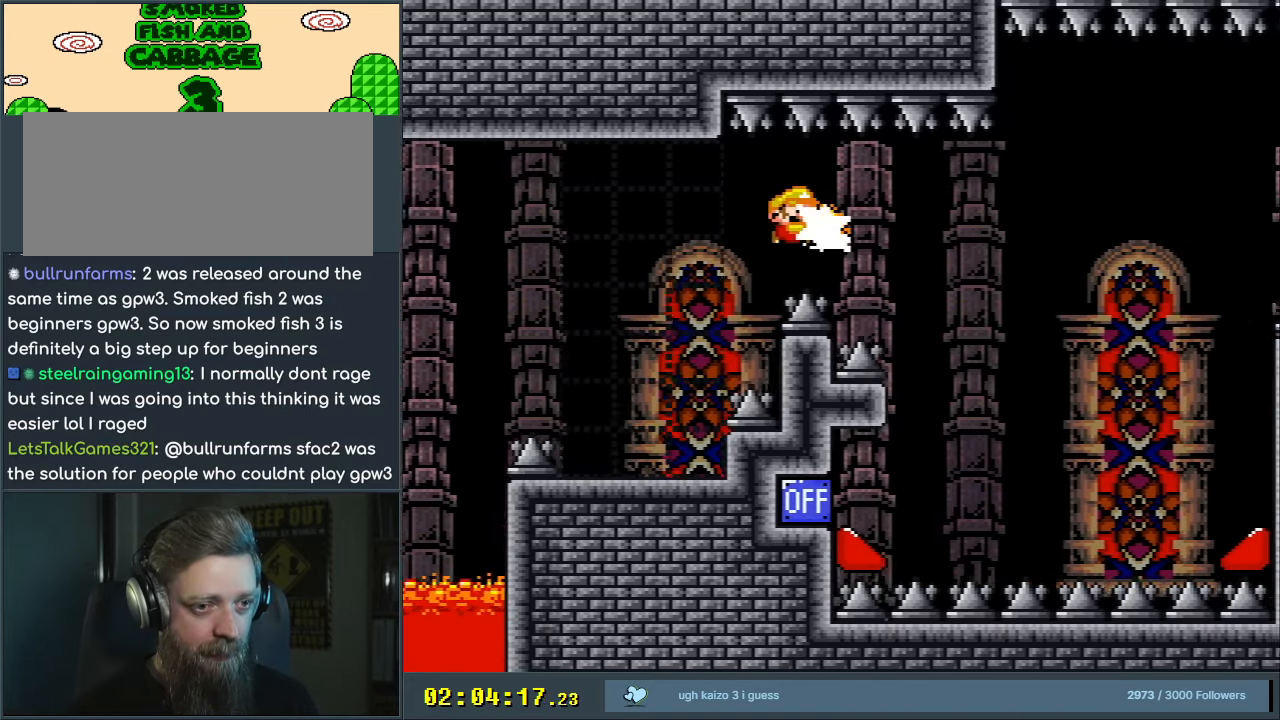
{"buttons": ["Y"], "events": [[17, "Y", "up"], [100, "Y", "down"], [467, "B", "up"], [483, "DPAD_RIGHT", "up"]]}
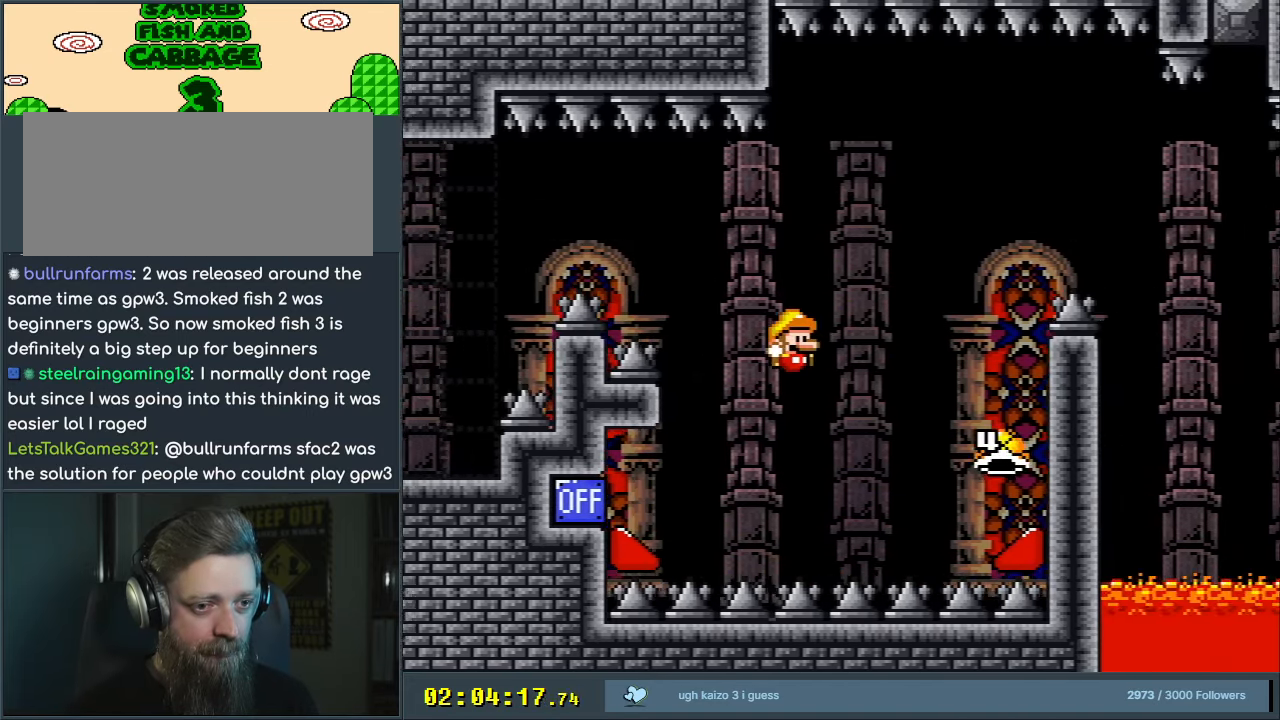
{"buttons": ["B", "Y"], "events": [[17, "B", "down"], [217, "DPAD_LEFT", "down"], [367, "DPAD_LEFT", "up"]]}
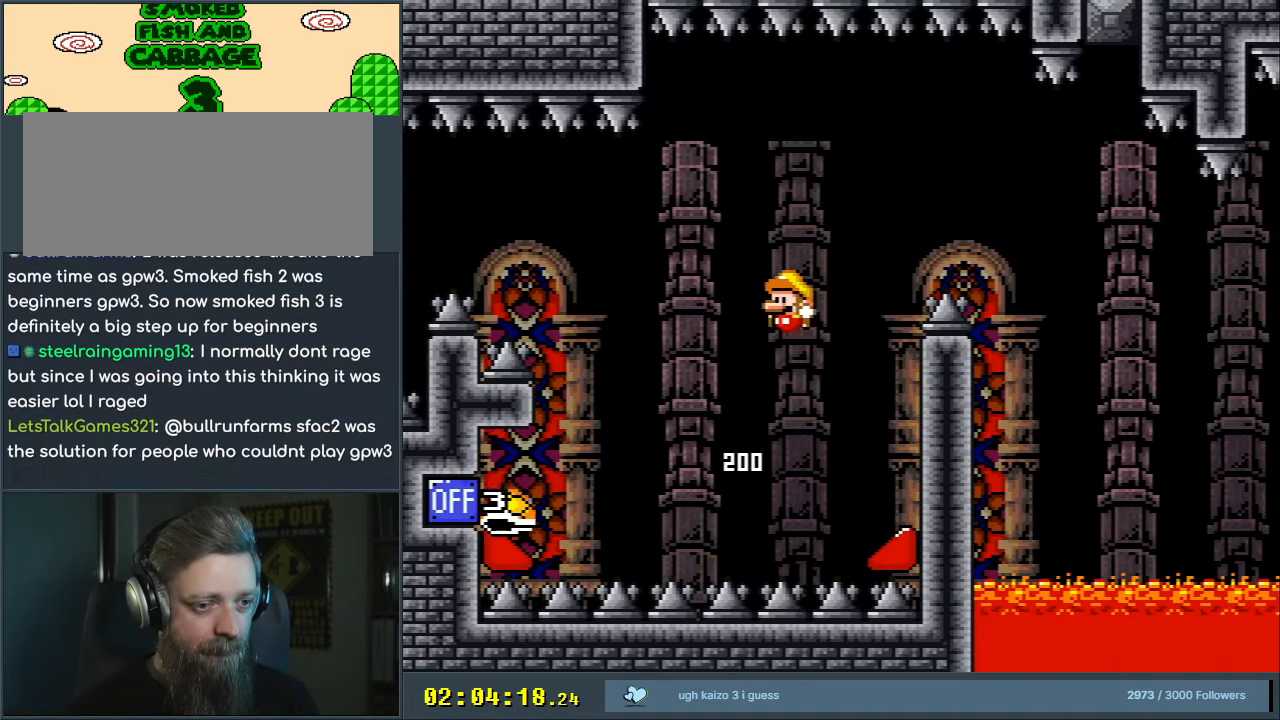
{"buttons": ["B", "Y", "DPAD_LEFT"], "events": [[67, "DPAD_RIGHT", "down"], [167, "B", "up"], [267, "B", "down"], [267, "DPAD_RIGHT", "up"], [367, "DPAD_LEFT", "down"]]}
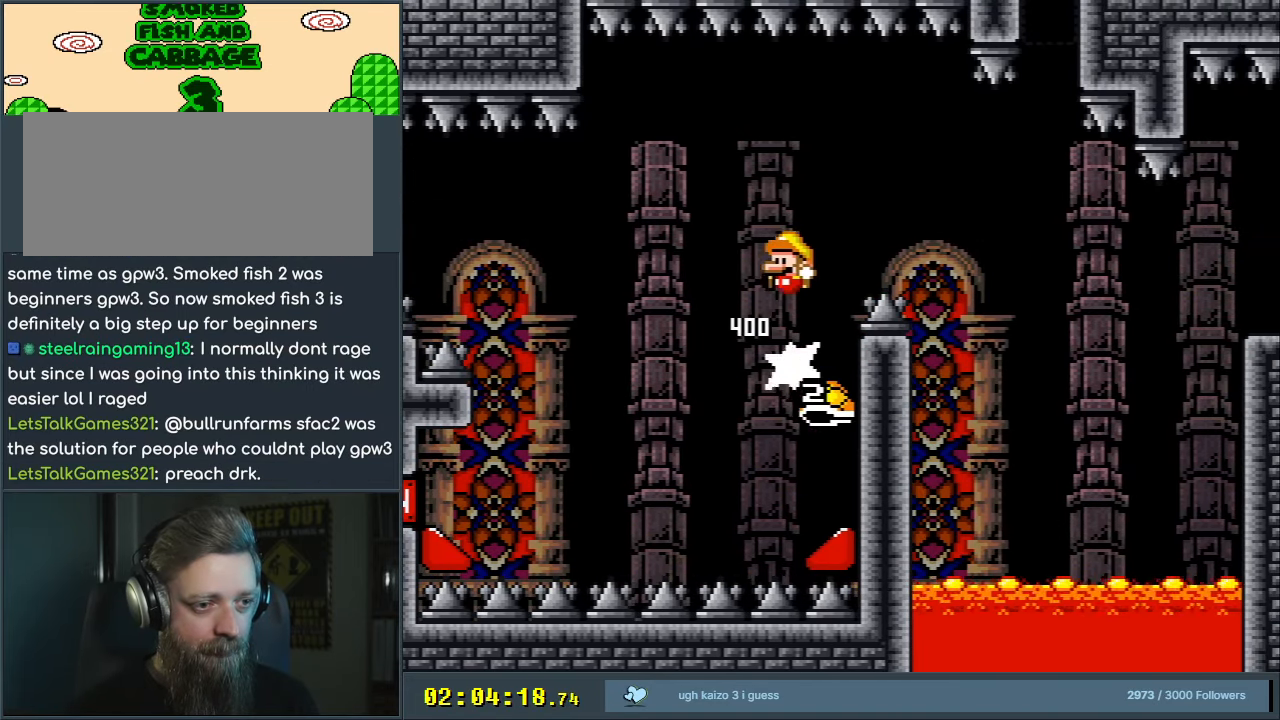
{"buttons": ["B", "Y"], "events": [[83, "B", "up"], [183, "B", "down"], [183, "DPAD_LEFT", "up"], [333, "DPAD_RIGHT", "down"], [467, "DPAD_RIGHT", "up"]]}
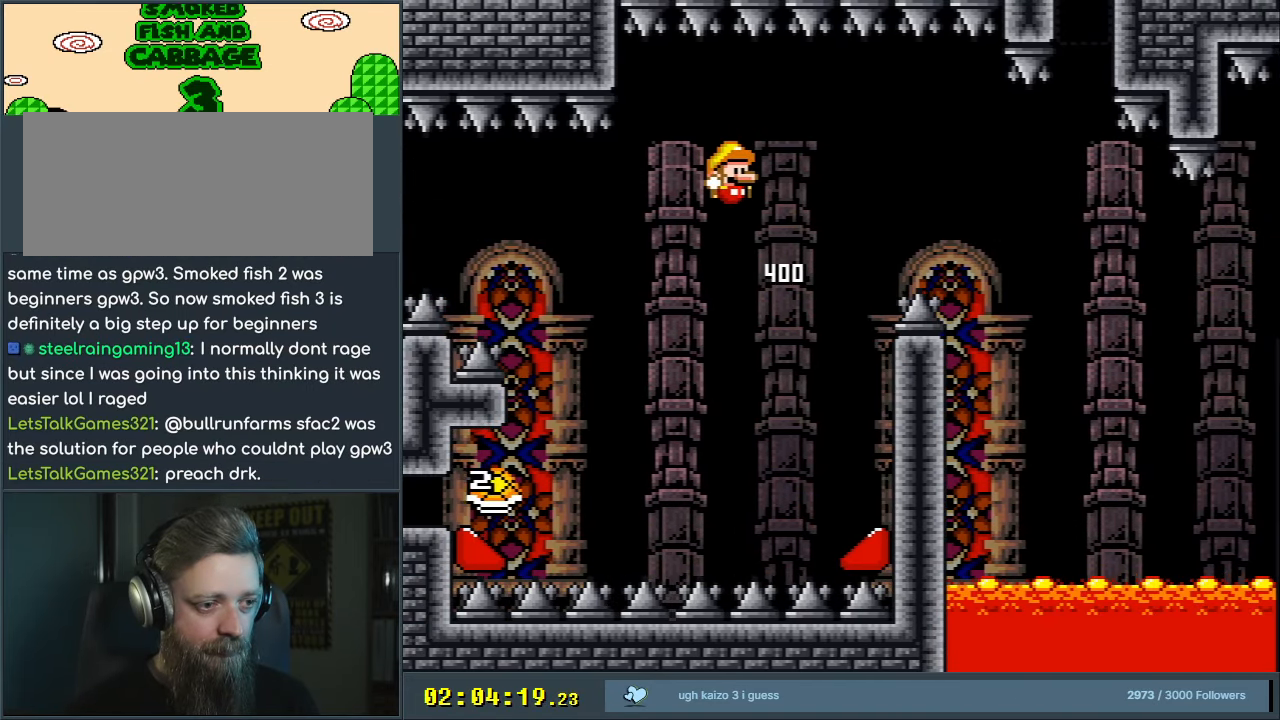
{"buttons": ["Y", "DPAD_RIGHT"], "events": [[217, "DPAD_LEFT", "down"], [300, "DPAD_LEFT", "up"], [467, "B", "up"], [483, "DPAD_RIGHT", "down"]]}
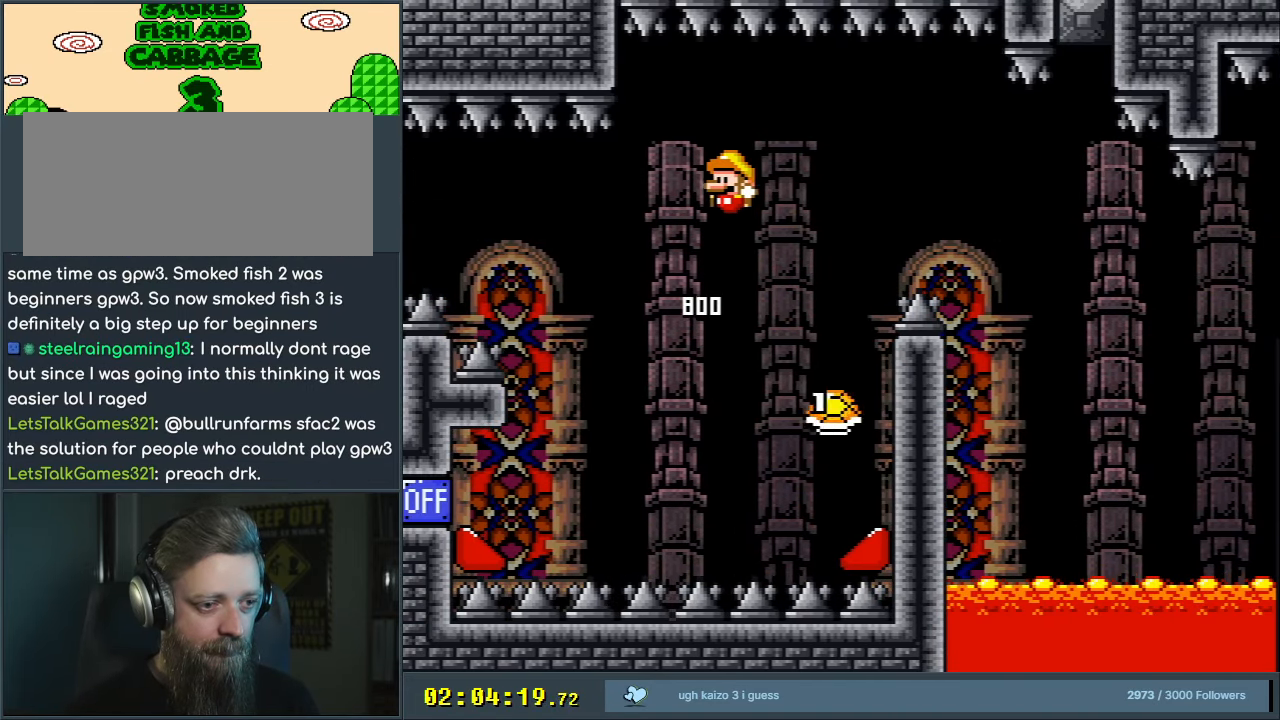
{"buttons": ["B", "Y"], "events": [[17, "B", "down"], [133, "DPAD_RIGHT", "up"], [300, "DPAD_LEFT", "down"], [500, "DPAD_LEFT", "up"]]}
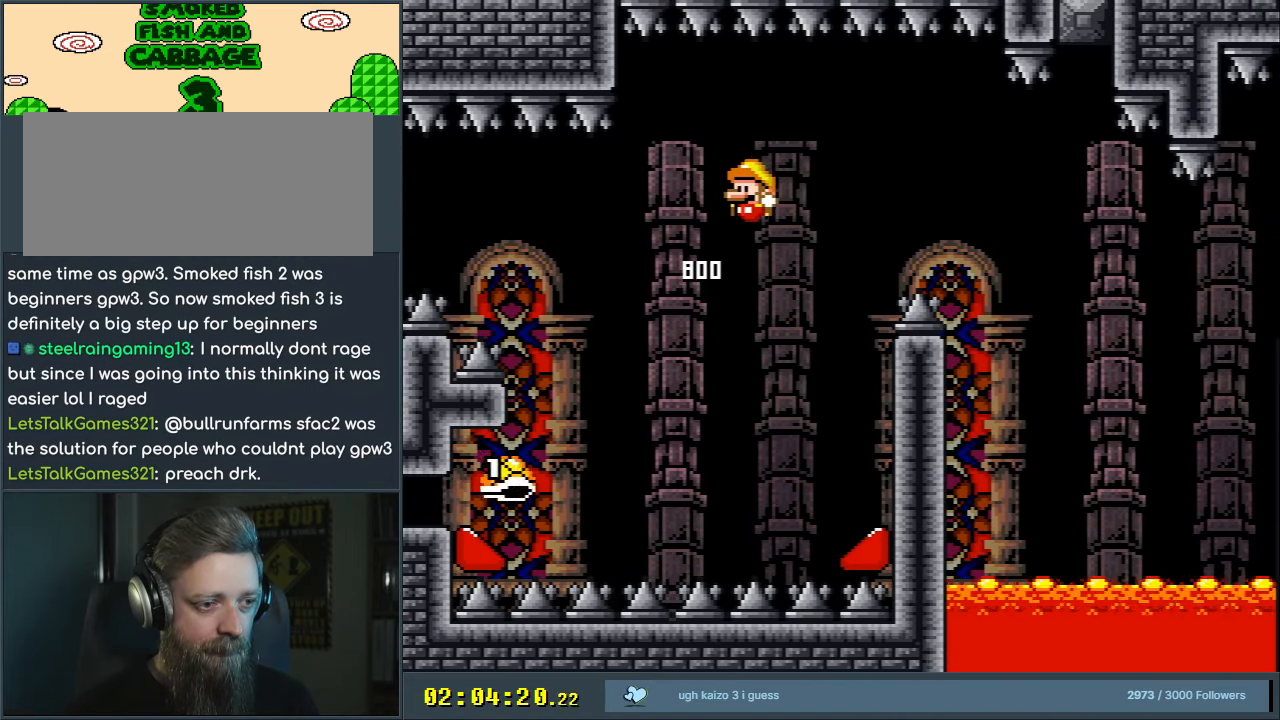
{"buttons": ["B", "Y", "DPAD_RIGHT"], "events": [[117, "DPAD_RIGHT", "down"]]}
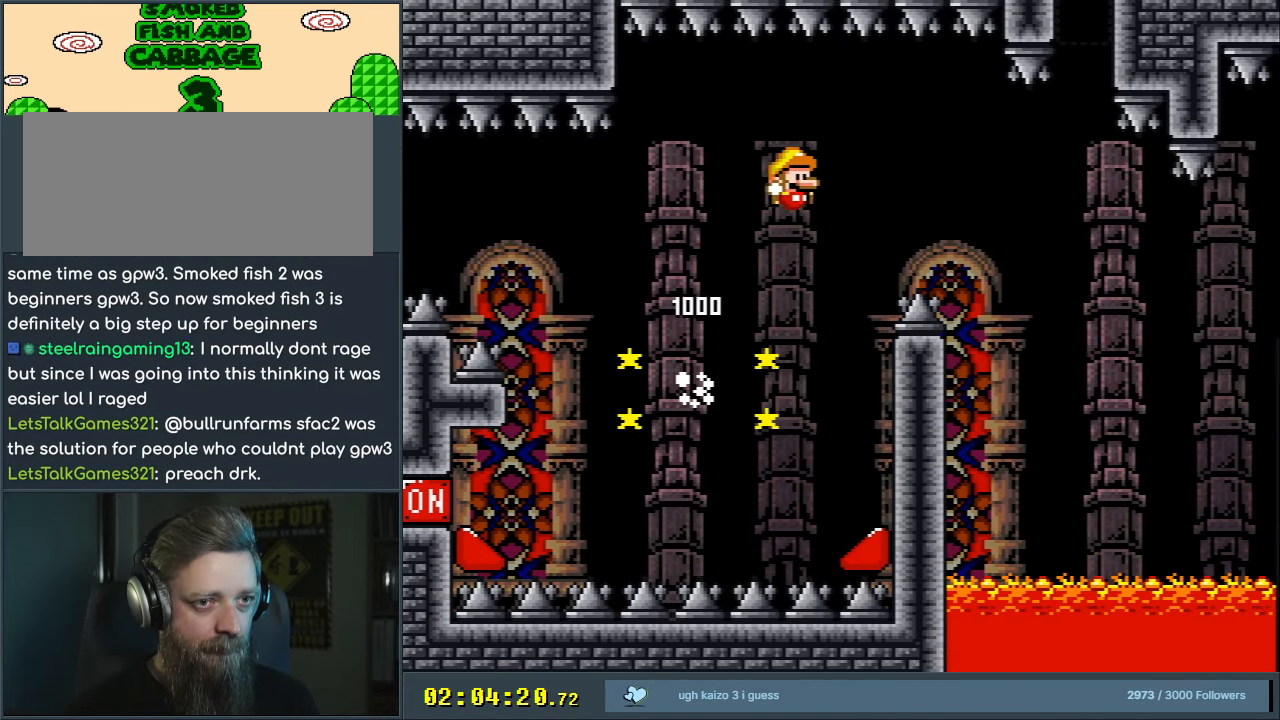
{"buttons": ["B"], "events": [[100, "DPAD_RIGHT", "up"], [417, "Y", "up"]]}
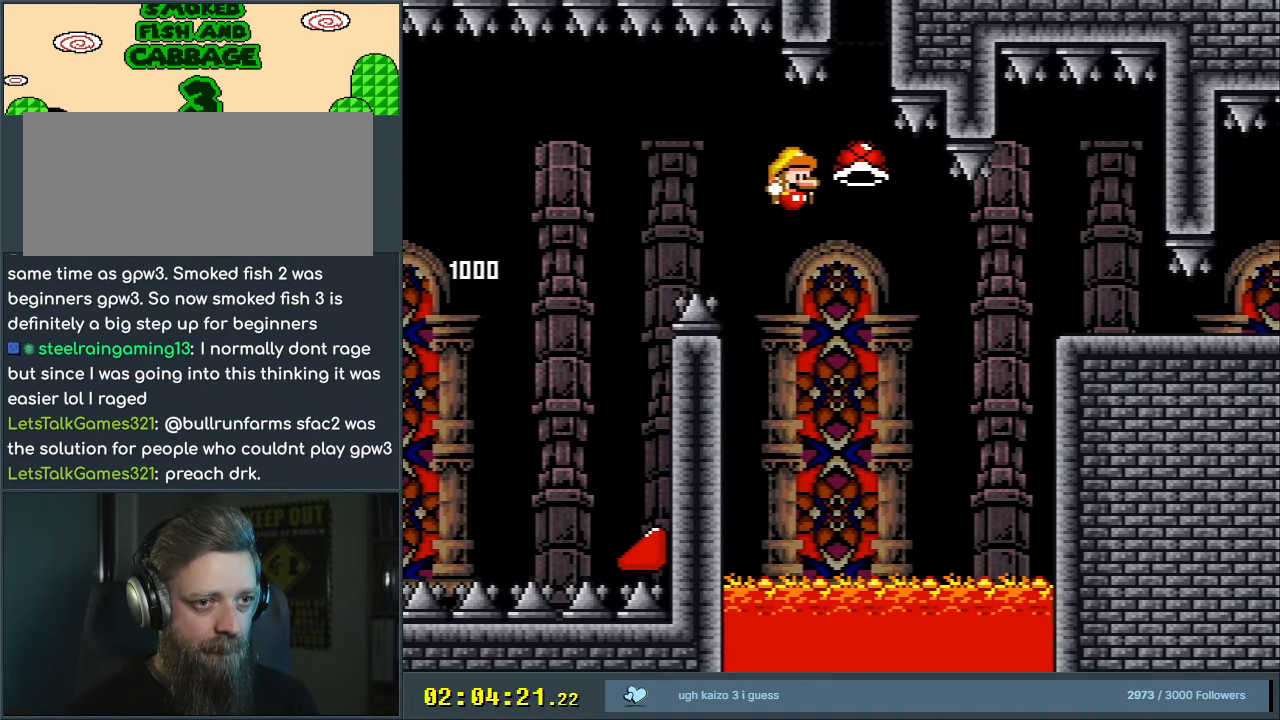
{"buttons": ["B", "Y"], "events": [[183, "Y", "down"], [233, "DPAD_LEFT", "down"], [367, "DPAD_LEFT", "up"]]}
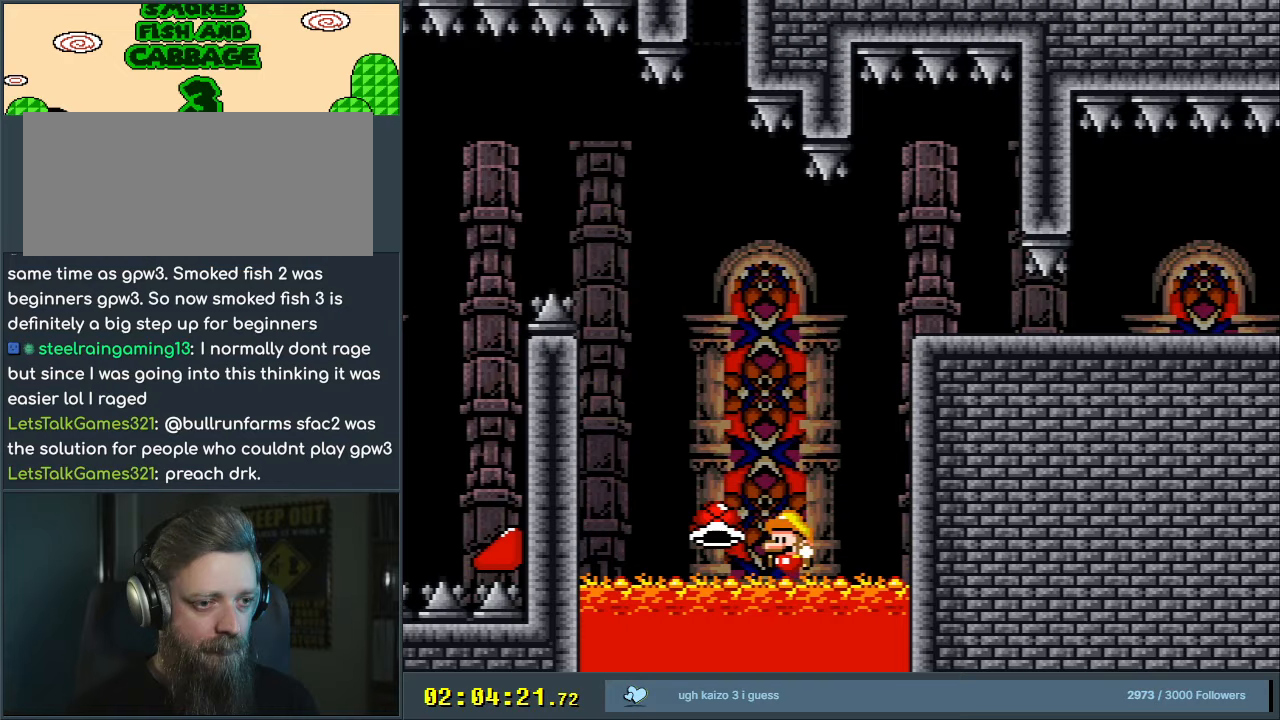
{"buttons": ["A"], "events": [[67, "Y", "up"], [133, "B", "up"], [333, "A", "down"], [433, "A", "up"], [483, "A", "down"]]}
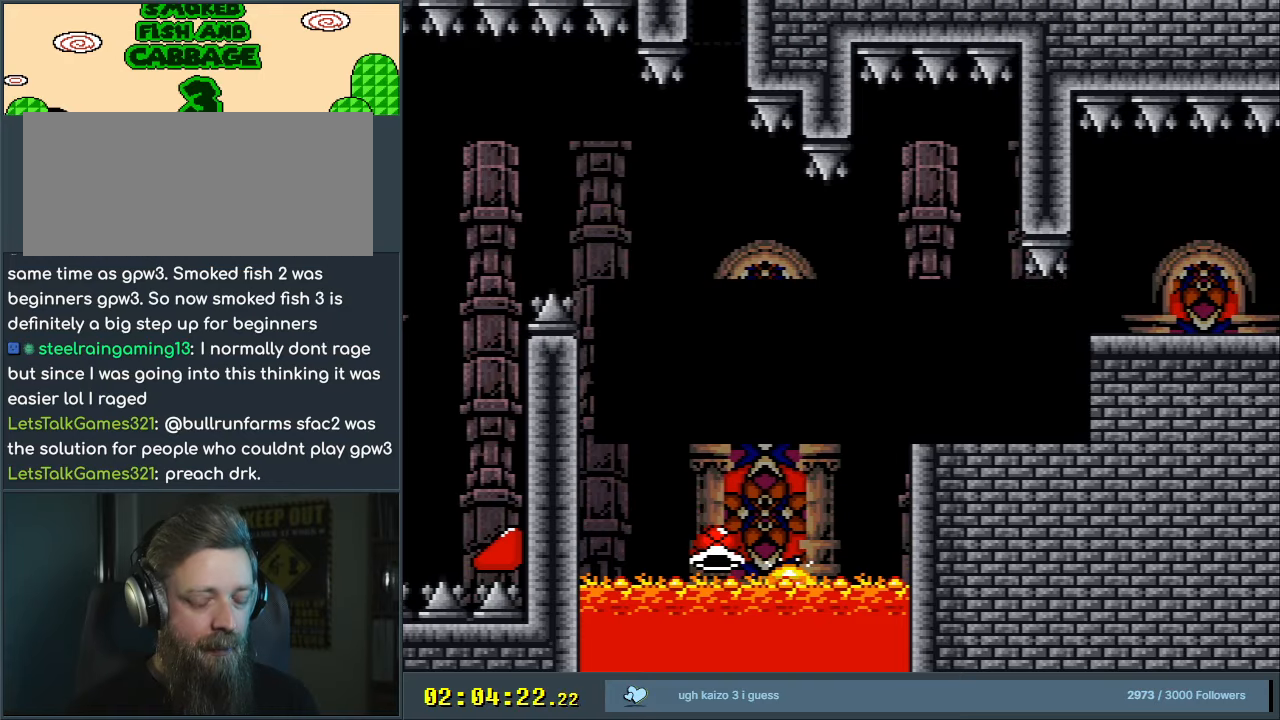
{"buttons": ["B", "Y"], "events": [[83, "A", "up"], [383, "B", "down"], [383, "Y", "down"]]}
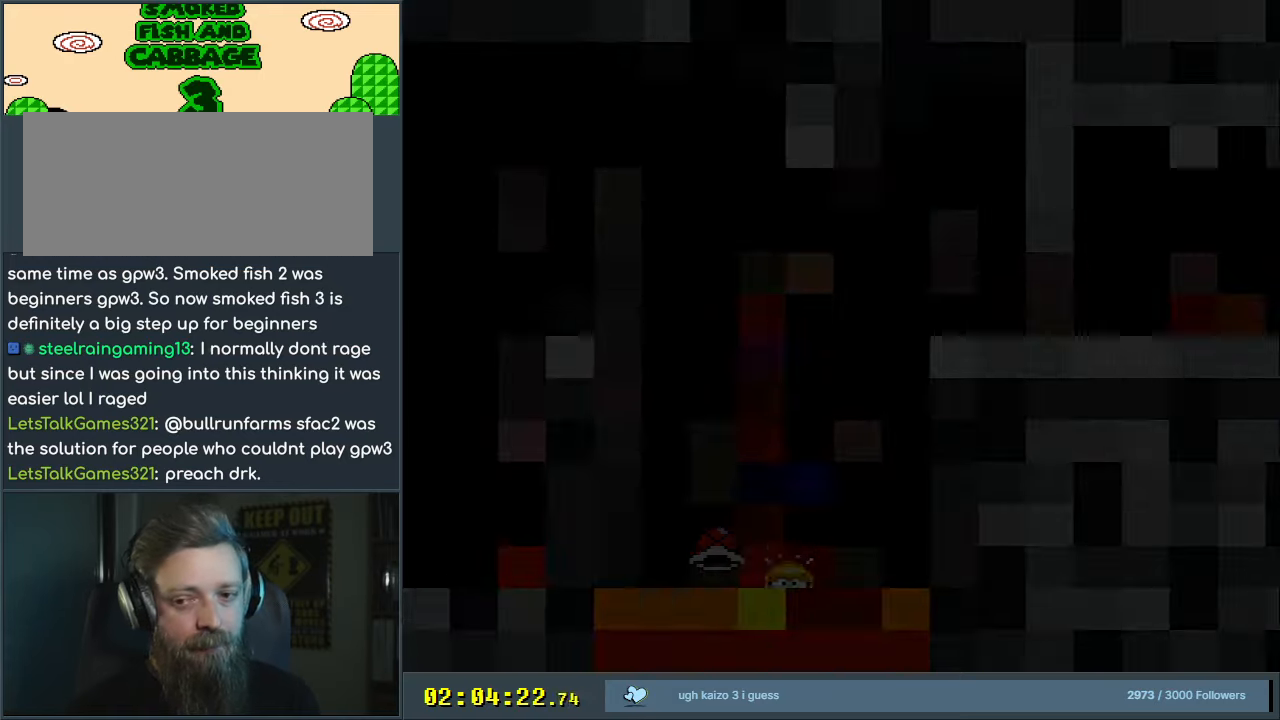
{"buttons": ["B", "Y"], "events": []}
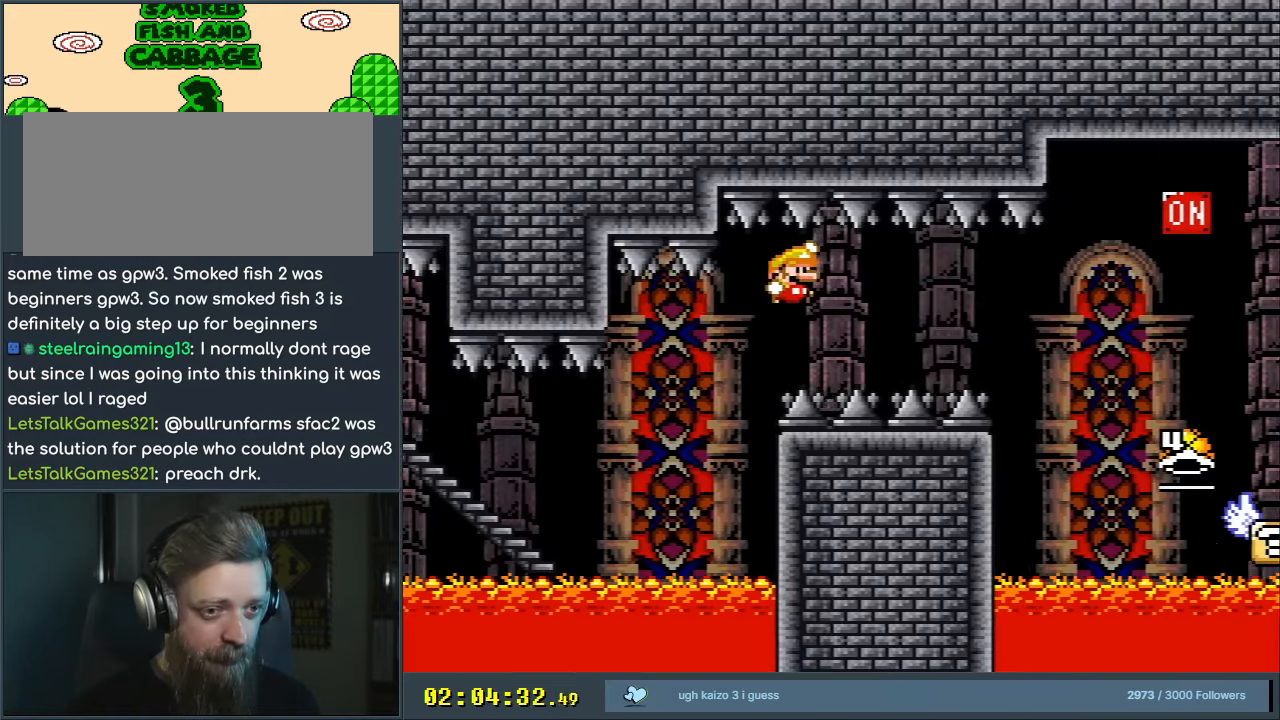
{"buttons": ["Y"], "events": [[500, "B", "up"]]}
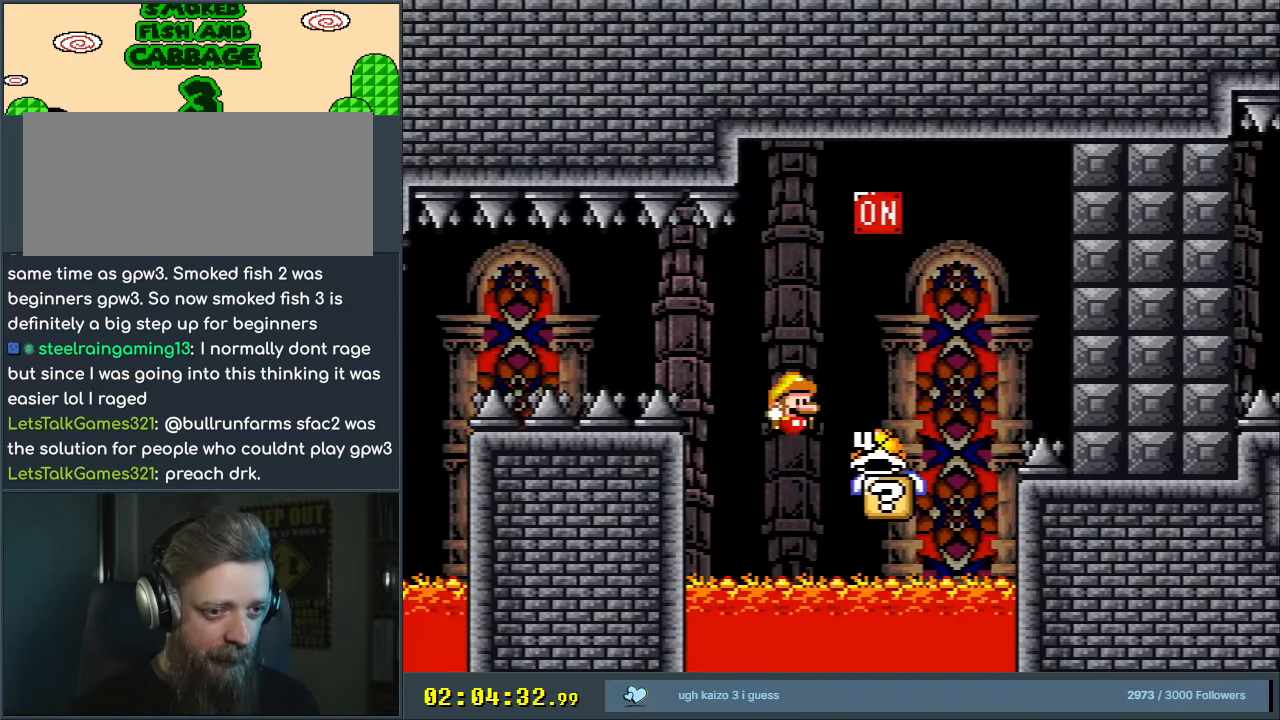
{"buttons": ["Y", "DPAD_LEFT"], "events": [[83, "DPAD_LEFT", "down"], [100, "B", "down"], [450, "B", "up"]]}
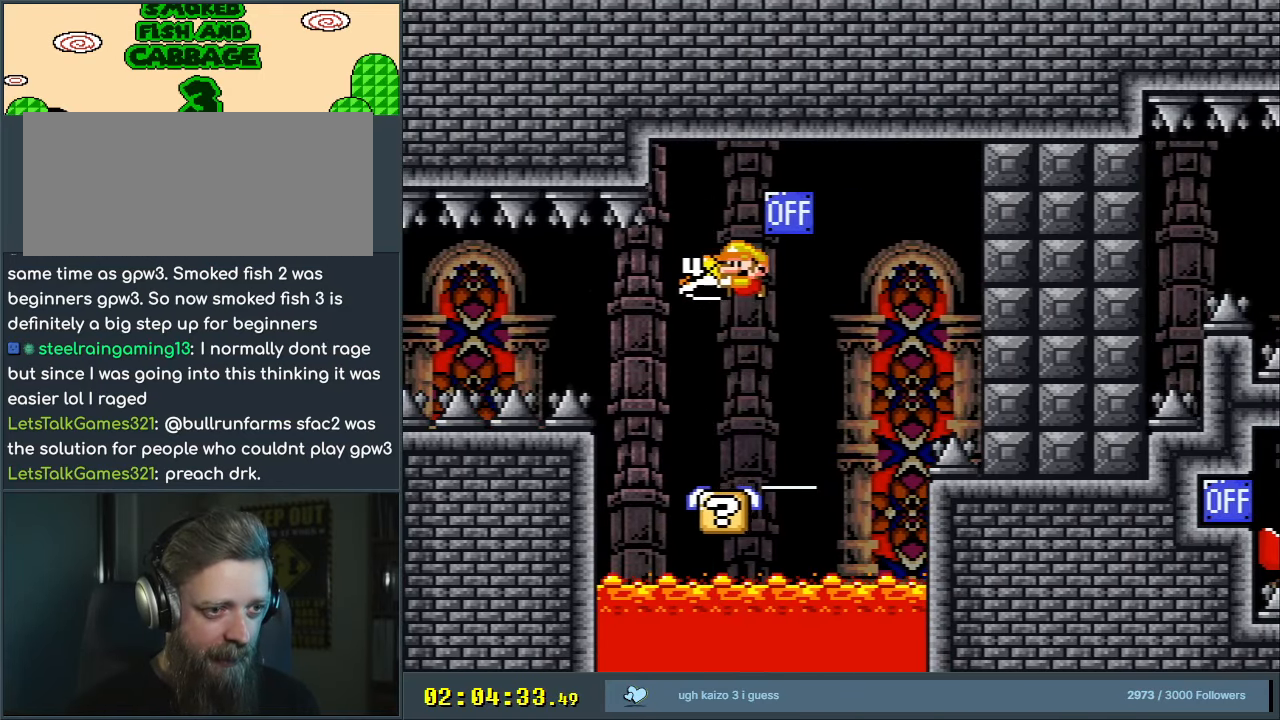
{"buttons": ["B", "Y", "DPAD_RIGHT"], "events": [[33, "DPAD_LEFT", "up"], [117, "DPAD_RIGHT", "down"], [367, "B", "down"]]}
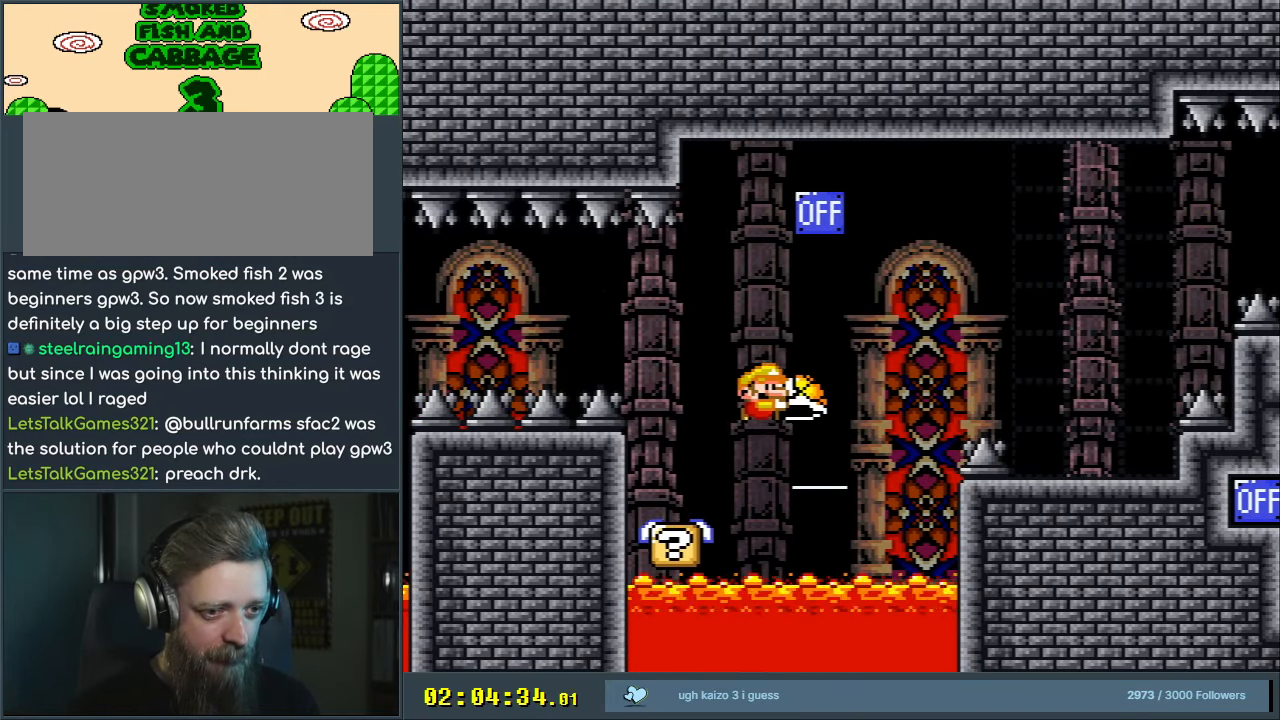
{"buttons": ["Y", "DPAD_RIGHT"], "events": [[500, "B", "up"]]}
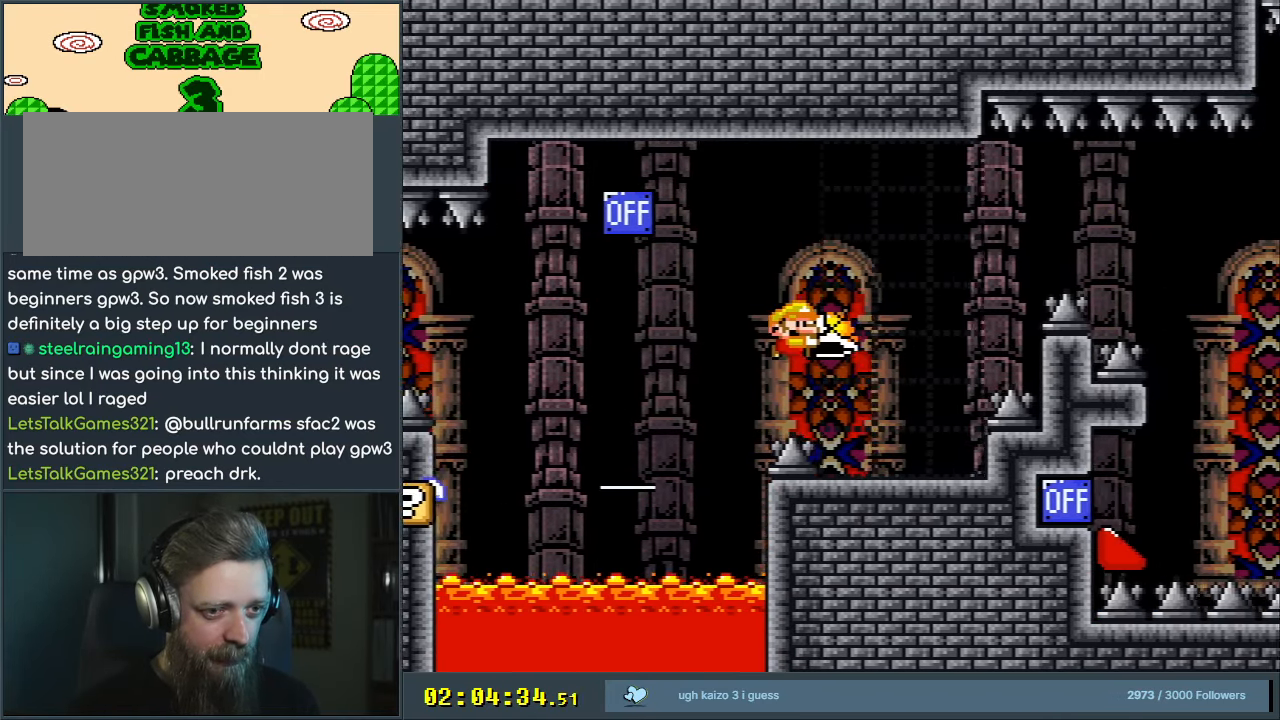
{"buttons": ["B", "Y", "DPAD_RIGHT"], "events": [[200, "B", "down"]]}
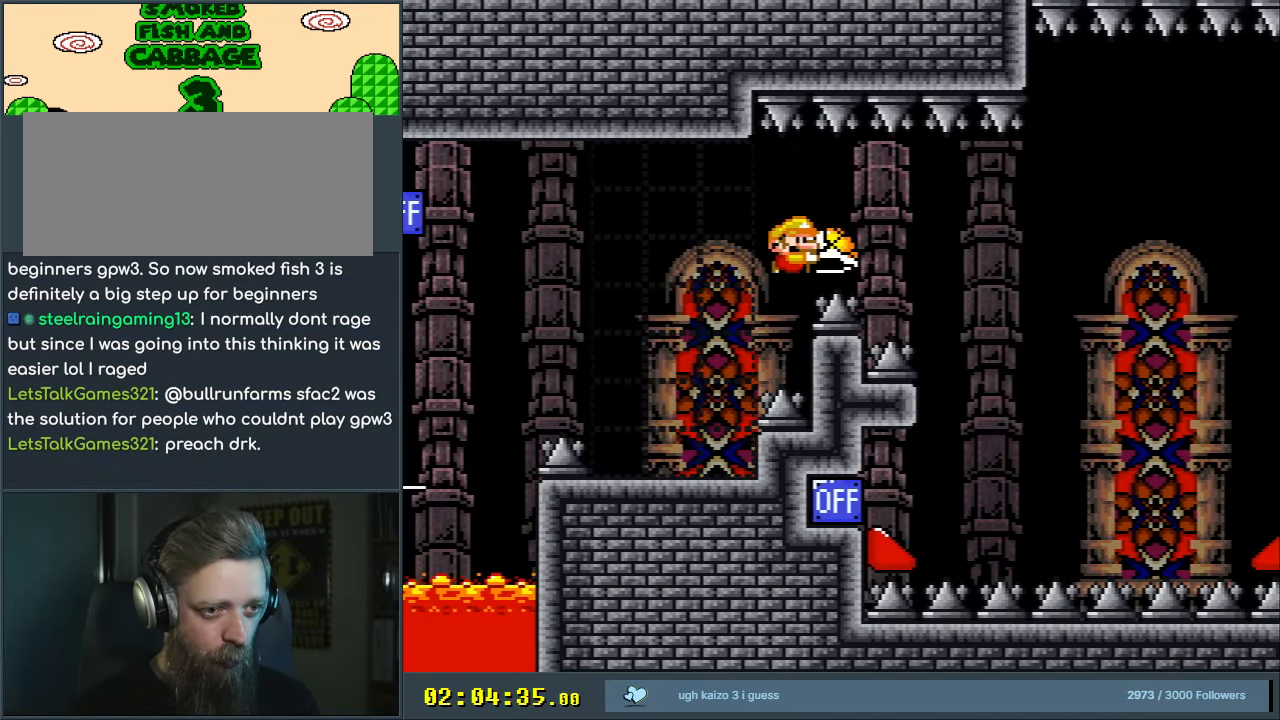
{"buttons": ["Y", "DPAD_RIGHT"], "events": [[17, "Y", "up"], [100, "Y", "down"], [417, "B", "up"]]}
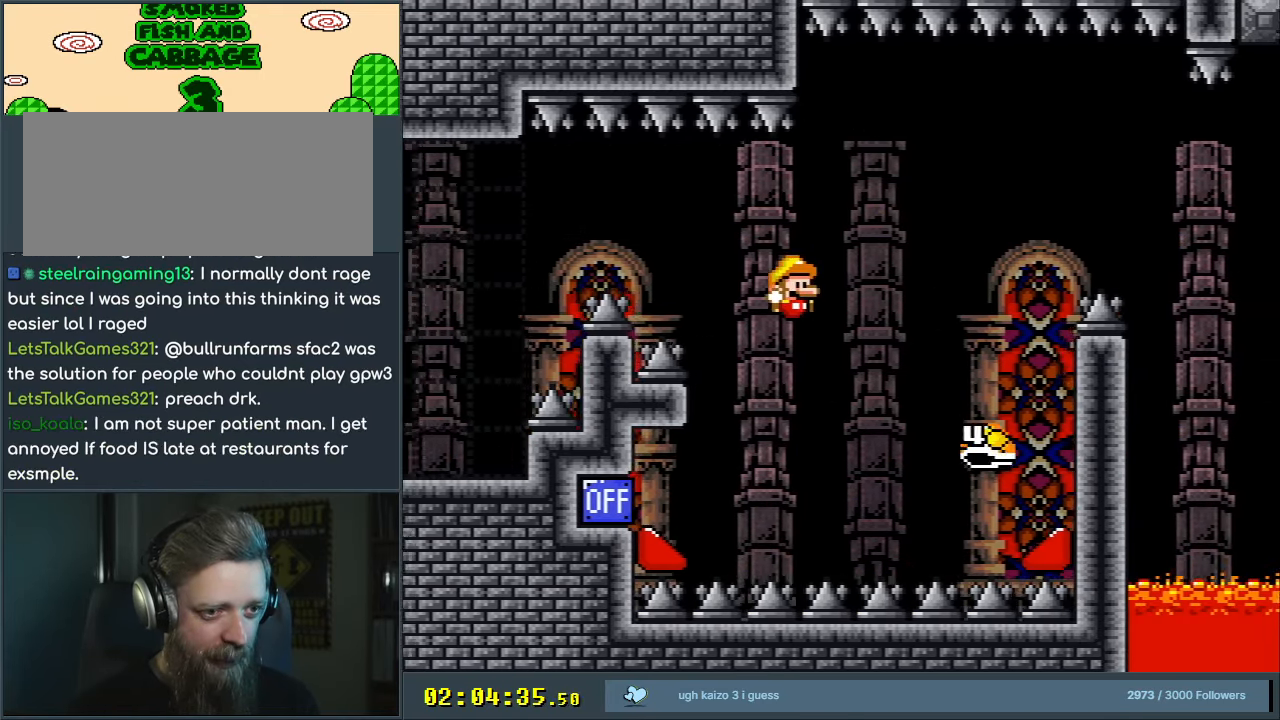
{"buttons": ["B", "Y", "DPAD_RIGHT"], "events": [[50, "B", "down"], [100, "DPAD_RIGHT", "up"], [200, "DPAD_LEFT", "down"], [350, "DPAD_LEFT", "up"], [450, "DPAD_RIGHT", "down"]]}
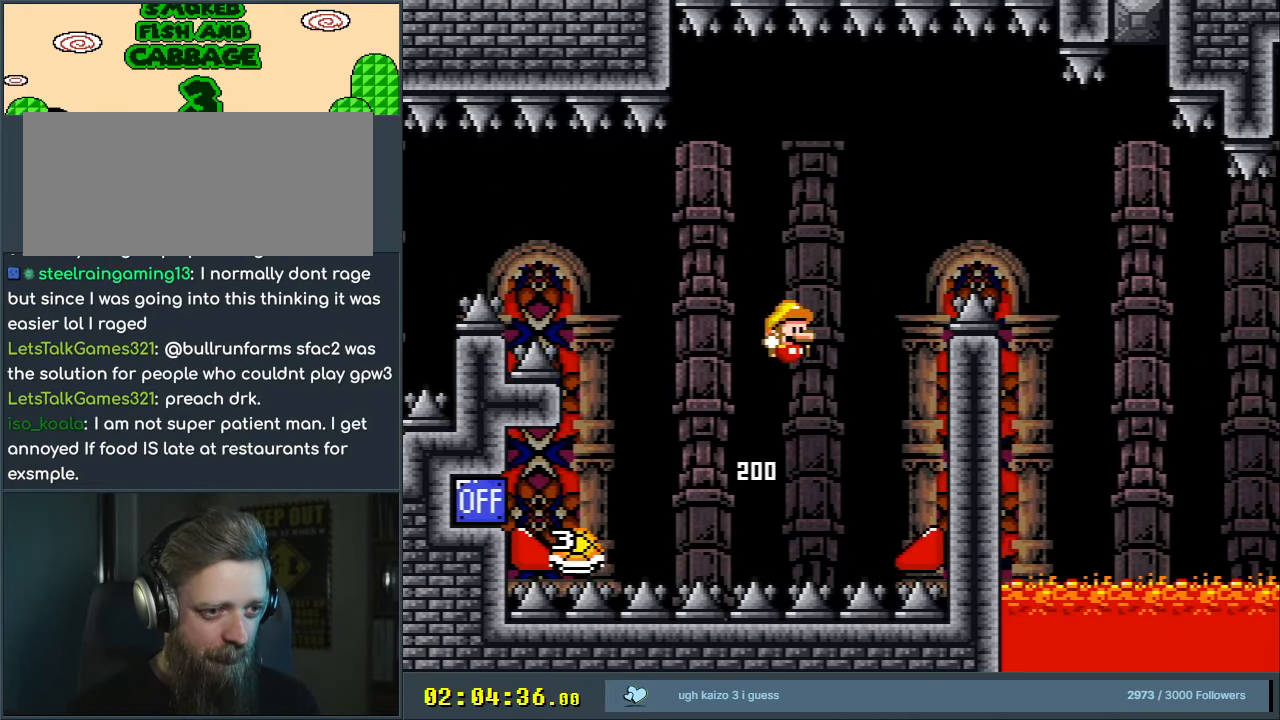
{"buttons": ["B", "Y", "DPAD_LEFT"], "events": [[83, "DPAD_RIGHT", "up"], [167, "B", "up"], [267, "B", "down"], [367, "DPAD_LEFT", "down"]]}
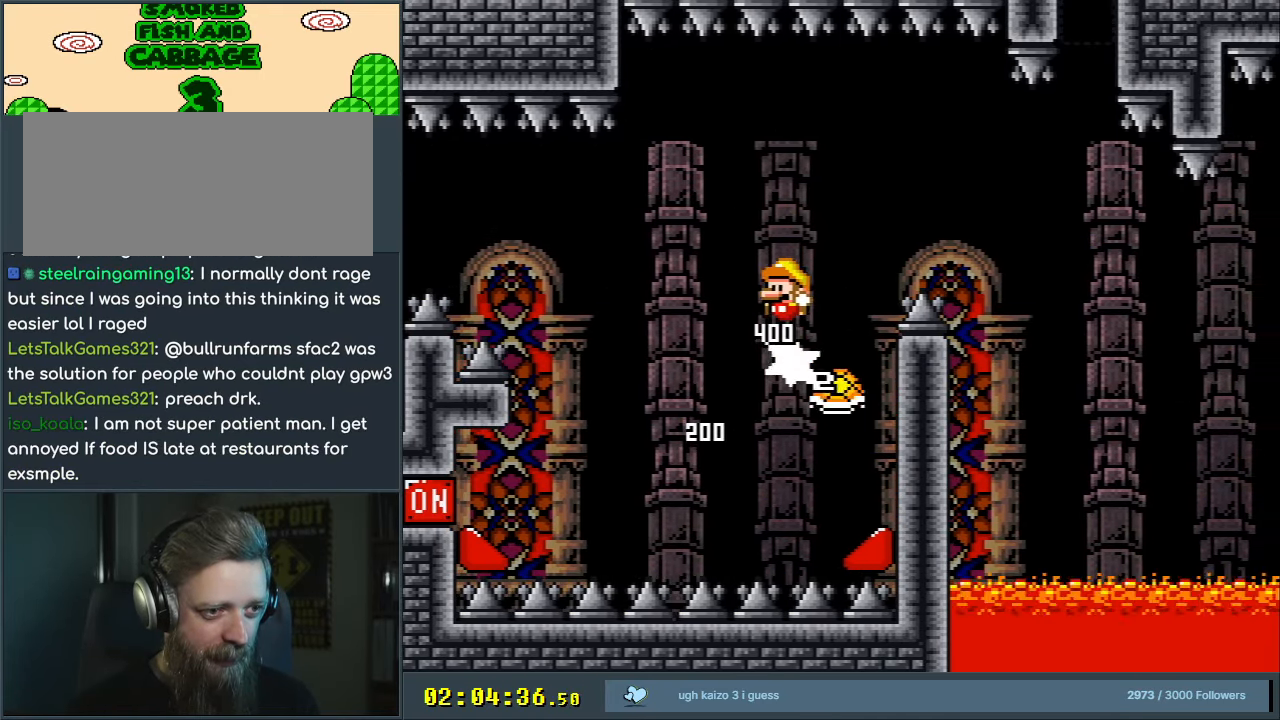
{"buttons": ["B", "Y"], "events": [[67, "B", "up"], [117, "B", "down"], [117, "DPAD_LEFT", "up"], [317, "DPAD_RIGHT", "down"], [467, "DPAD_RIGHT", "up"]]}
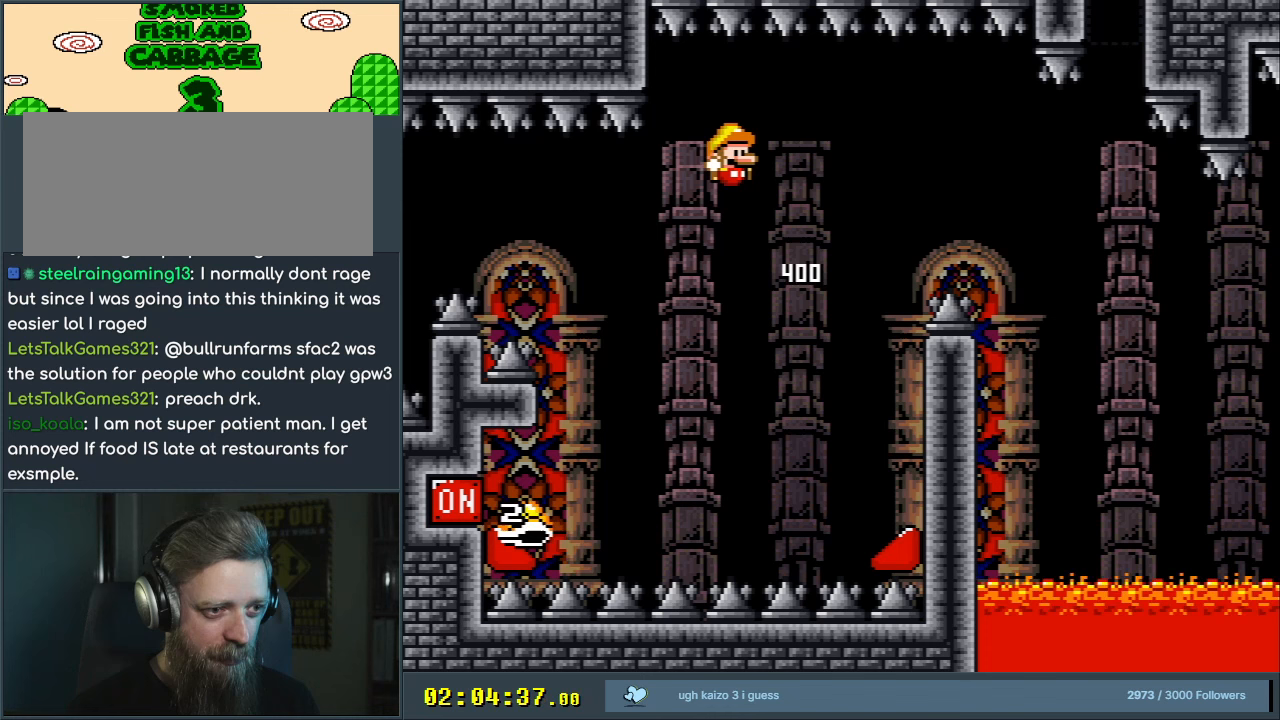
{"buttons": ["B", "Y", "DPAD_RIGHT"], "events": [[217, "DPAD_LEFT", "down"], [383, "DPAD_LEFT", "up"], [500, "DPAD_RIGHT", "down"]]}
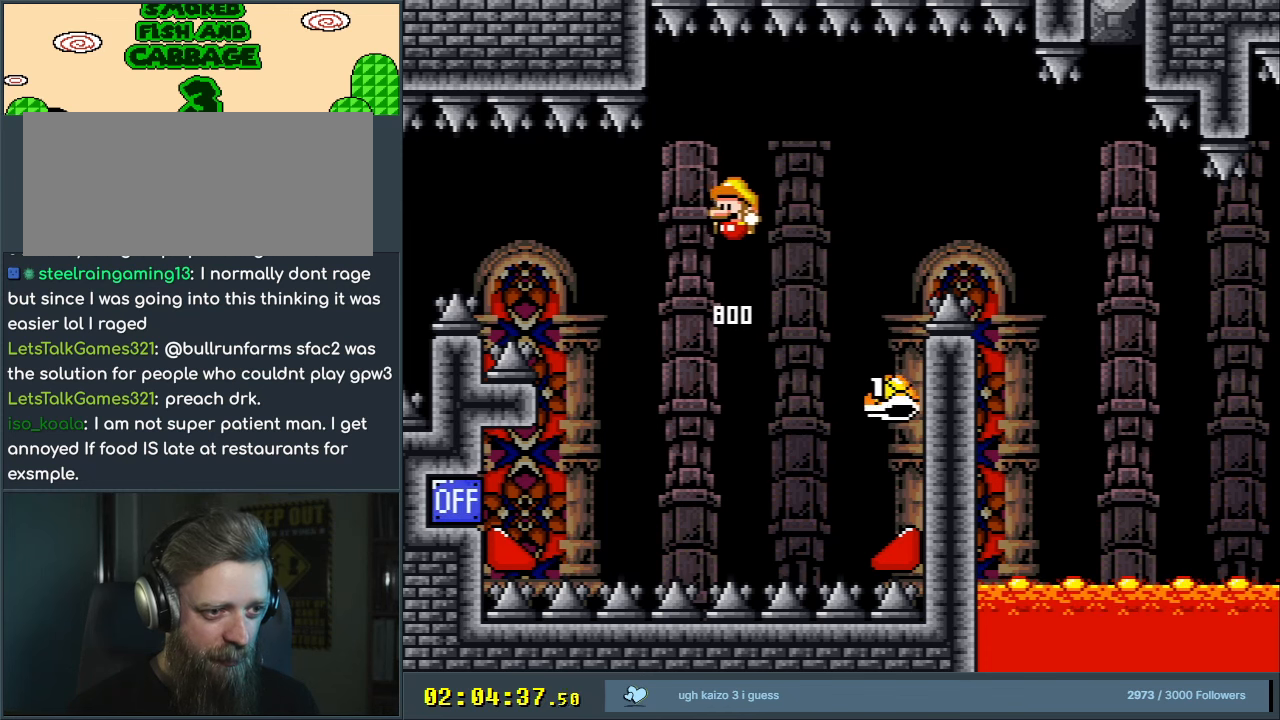
{"buttons": ["B", "Y", "DPAD_LEFT"], "events": [[117, "DPAD_RIGHT", "up"], [400, "DPAD_LEFT", "down"]]}
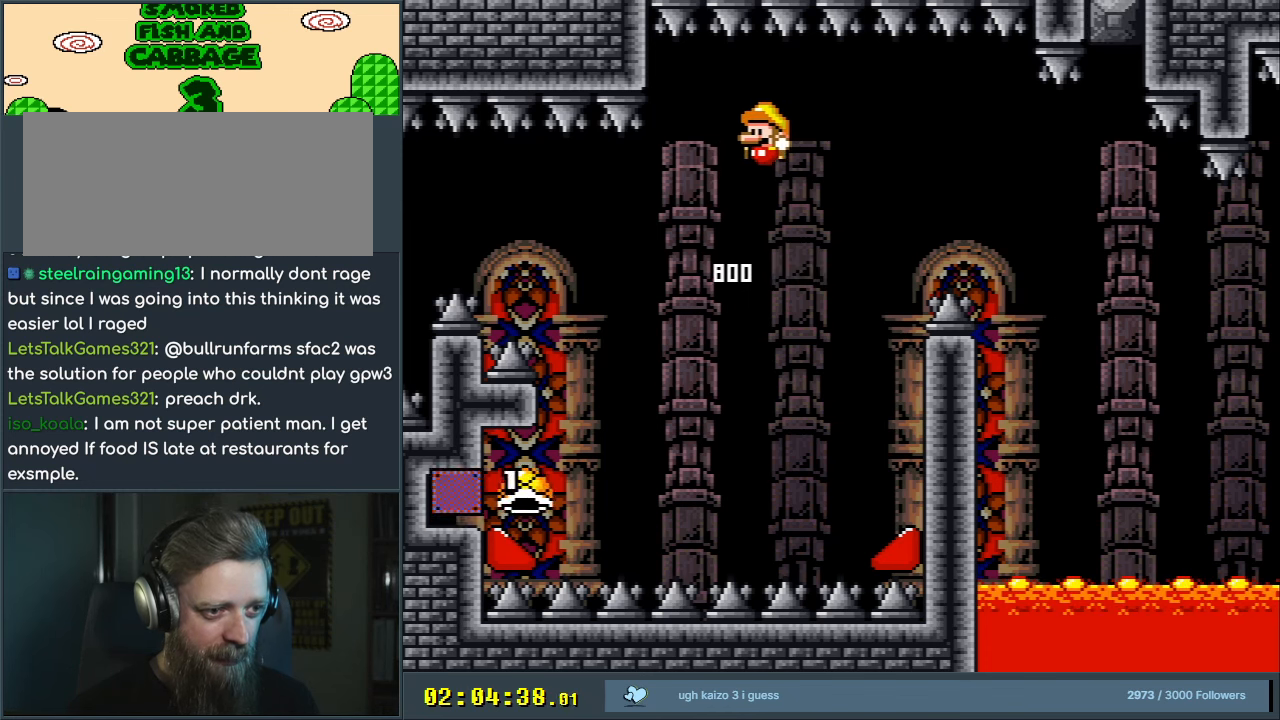
{"buttons": ["B", "Y"], "events": [[33, "DPAD_LEFT", "up"], [133, "DPAD_RIGHT", "down"], [500, "DPAD_RIGHT", "up"]]}
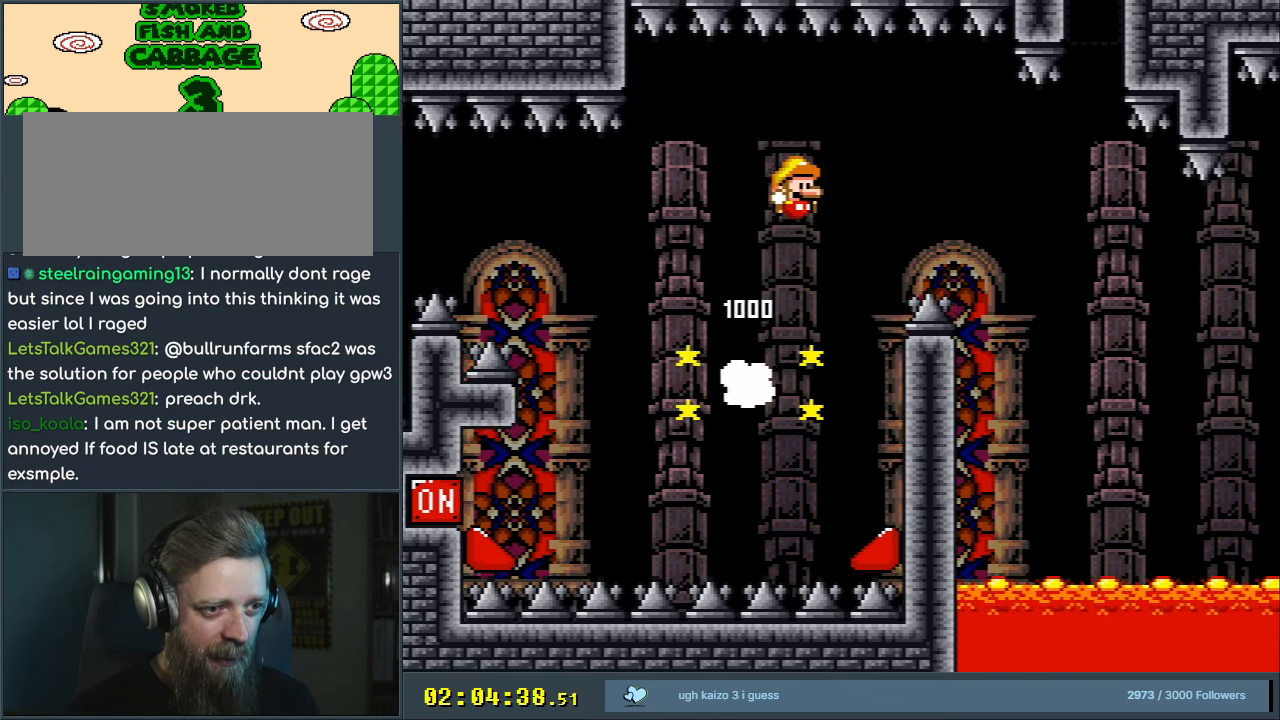
{"buttons": ["B", "Y", "DPAD_RIGHT"], "events": [[17, "B", "up"], [33, "B", "down"], [317, "DPAD_LEFT", "down"], [417, "DPAD_LEFT", "up"], [450, "DPAD_RIGHT", "down"]]}
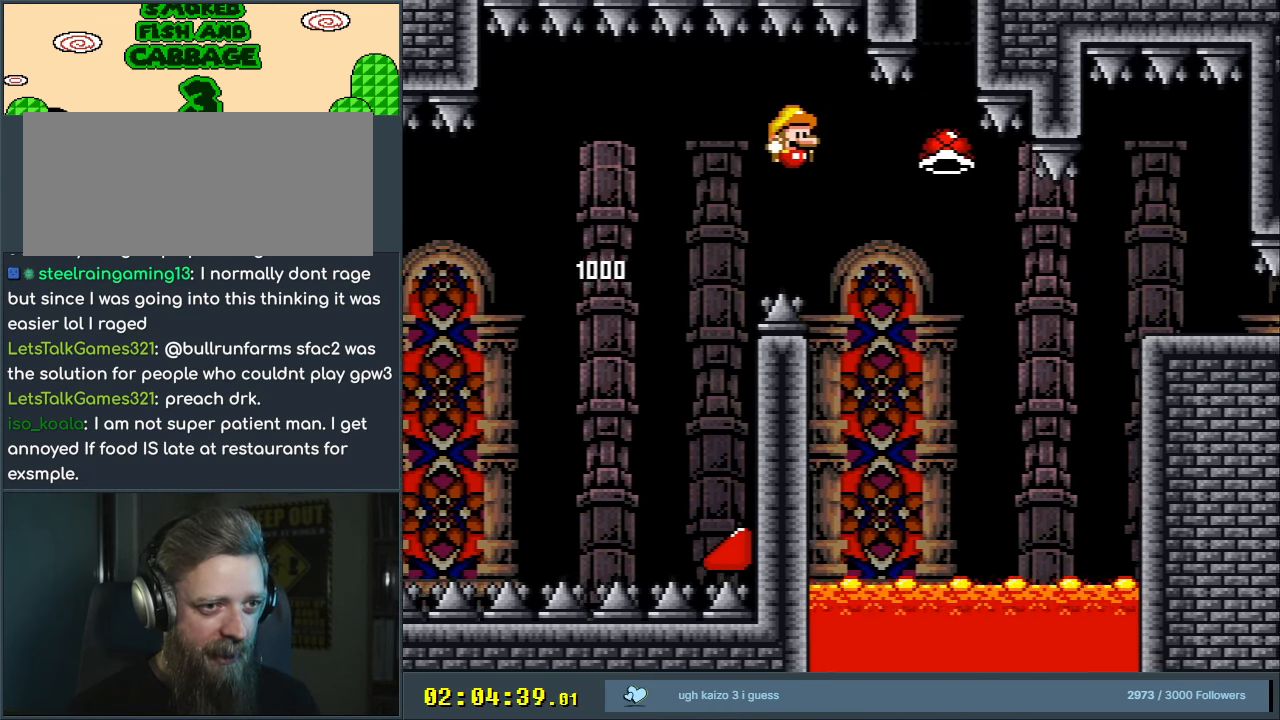
{"buttons": ["B", "Y", "DPAD_RIGHT"], "events": [[117, "Y", "up"], [467, "Y", "down"]]}
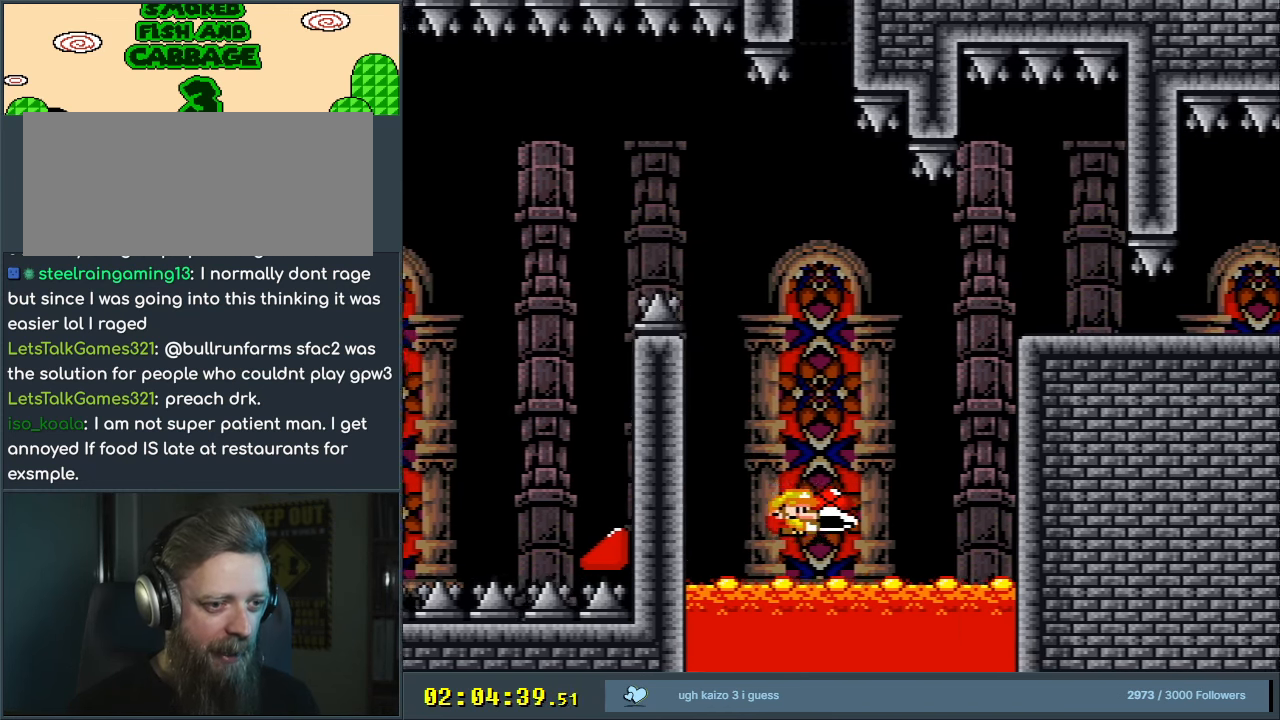
{"buttons": [], "events": [[83, "DPAD_RIGHT", "up"], [383, "B", "up"], [433, "Y", "up"]]}